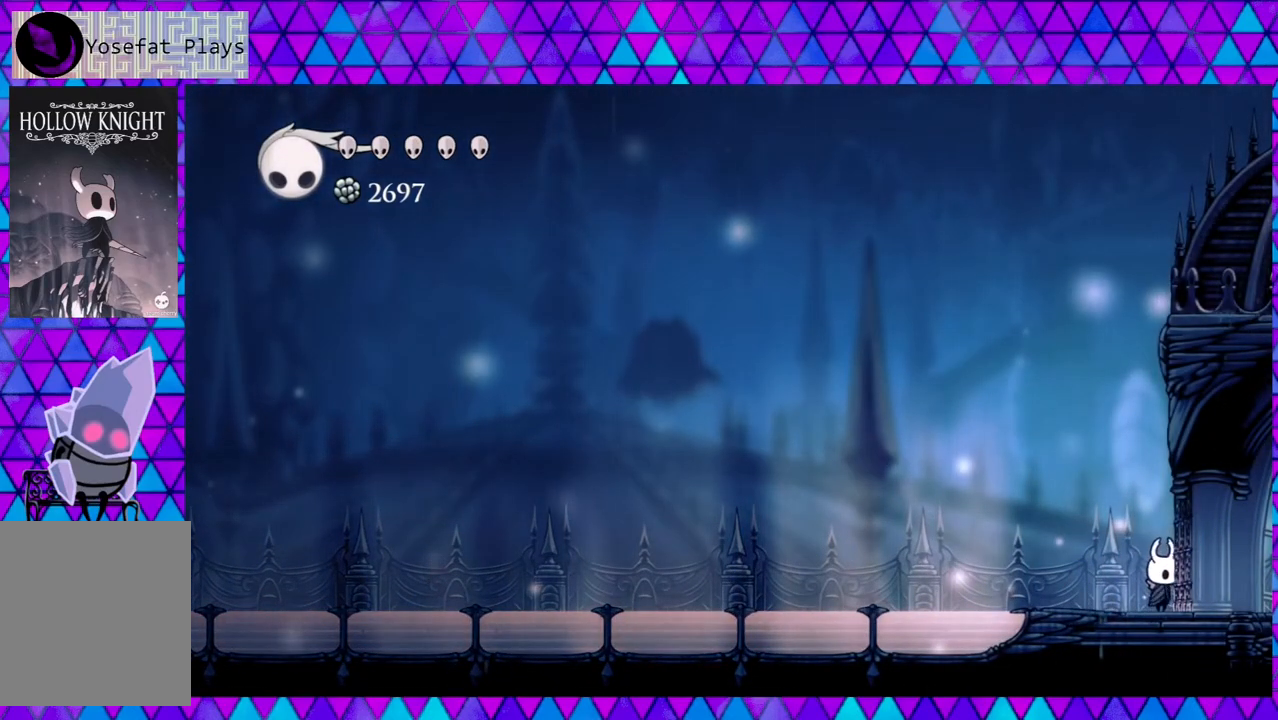
Gameplay with a controller (Nintendo layout); each line is a JSON object with the inputs held at the frame after it. "events" lists button and stick changes between this image and that frame as [ms after this image, input, new state], when the widget could be followed in between. Not read: L3 R3.
{"buttons": ["DPAD_LEFT"], "left_stick": "center", "right_stick": "center", "events": [[383, "DPAD_LEFT", "down"]]}
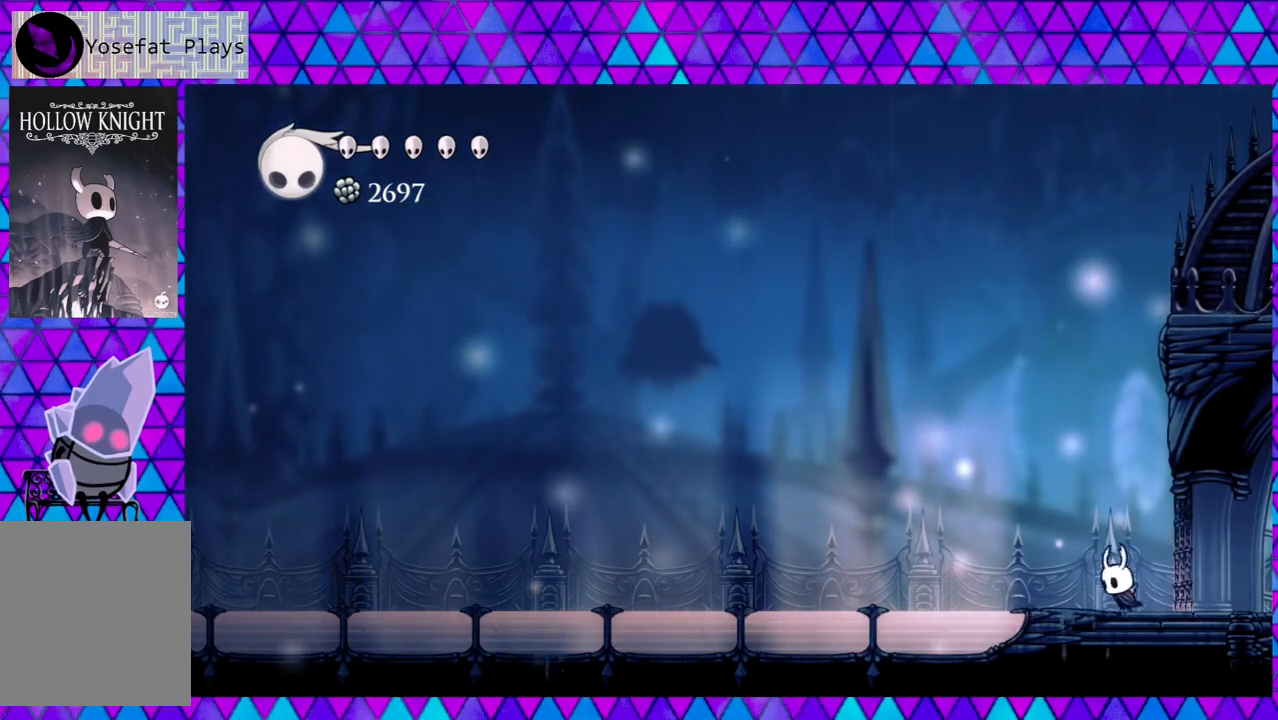
{"buttons": ["DPAD_LEFT"], "left_stick": "center", "right_stick": "center", "events": []}
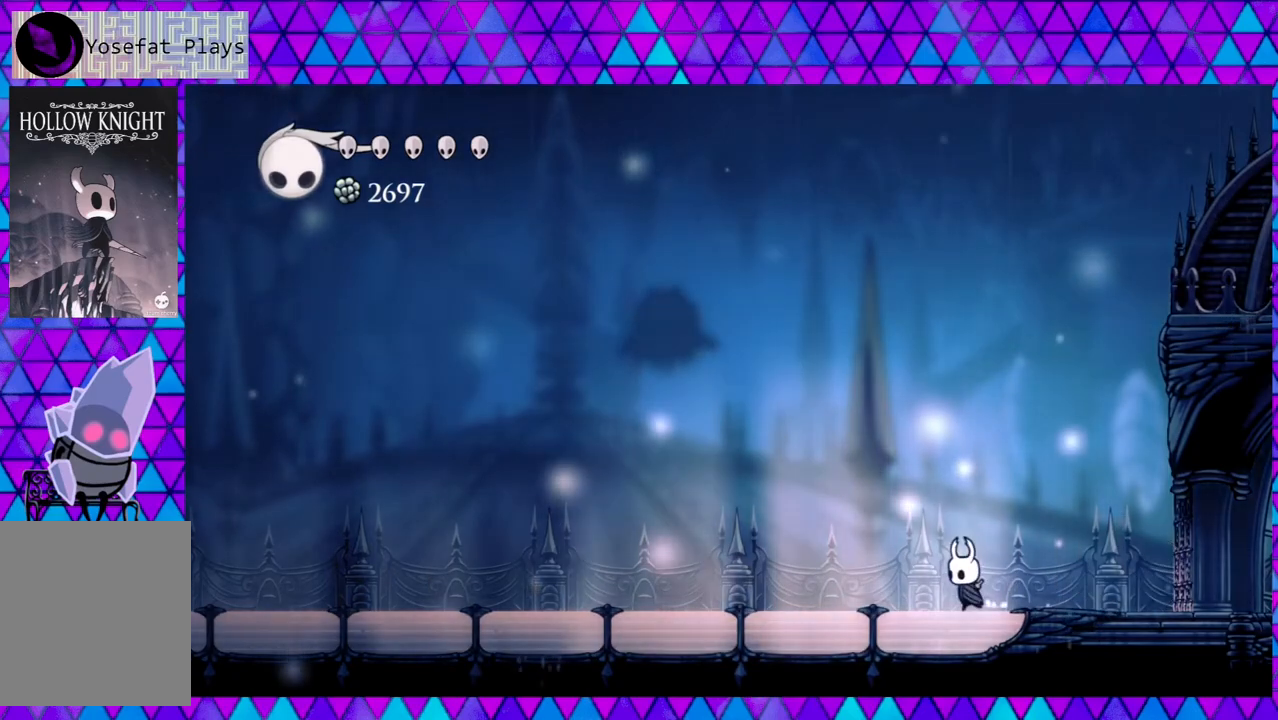
{"buttons": ["DPAD_LEFT"], "left_stick": "center", "right_stick": "center", "events": []}
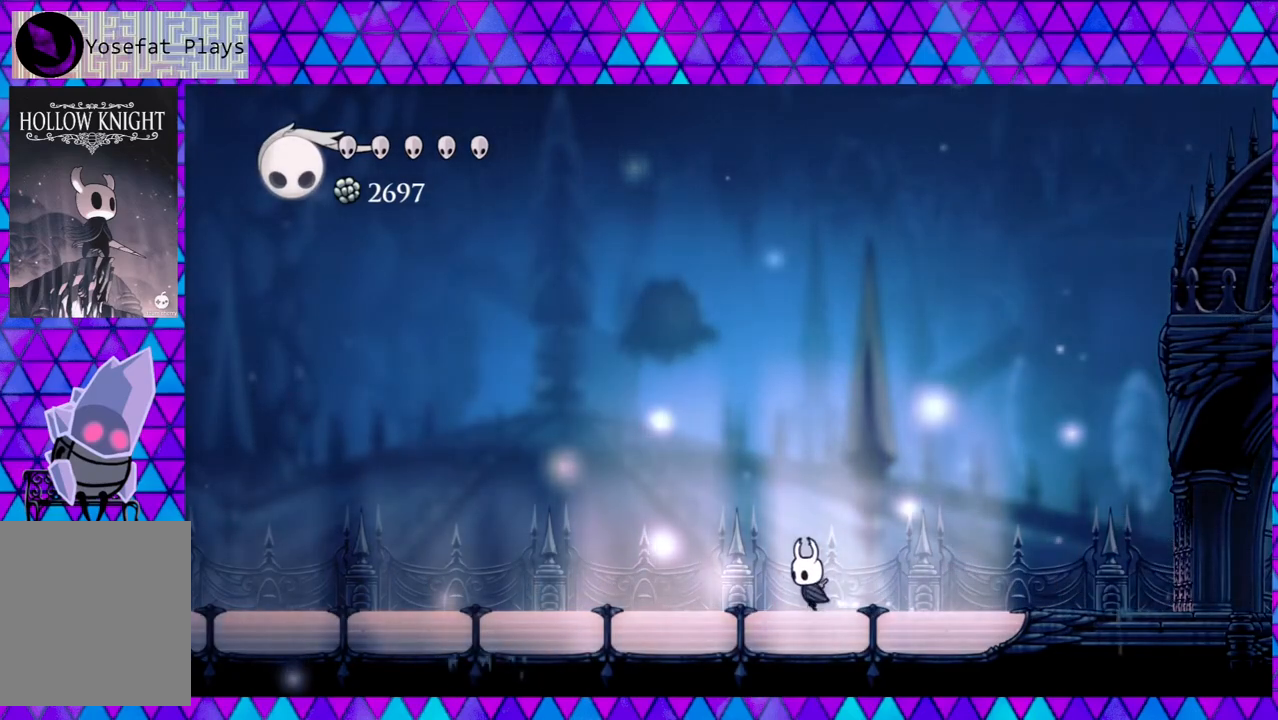
{"buttons": ["DPAD_UP"], "left_stick": "center", "right_stick": "center", "events": [[50, "DPAD_LEFT", "up"], [300, "DPAD_UP", "down"]]}
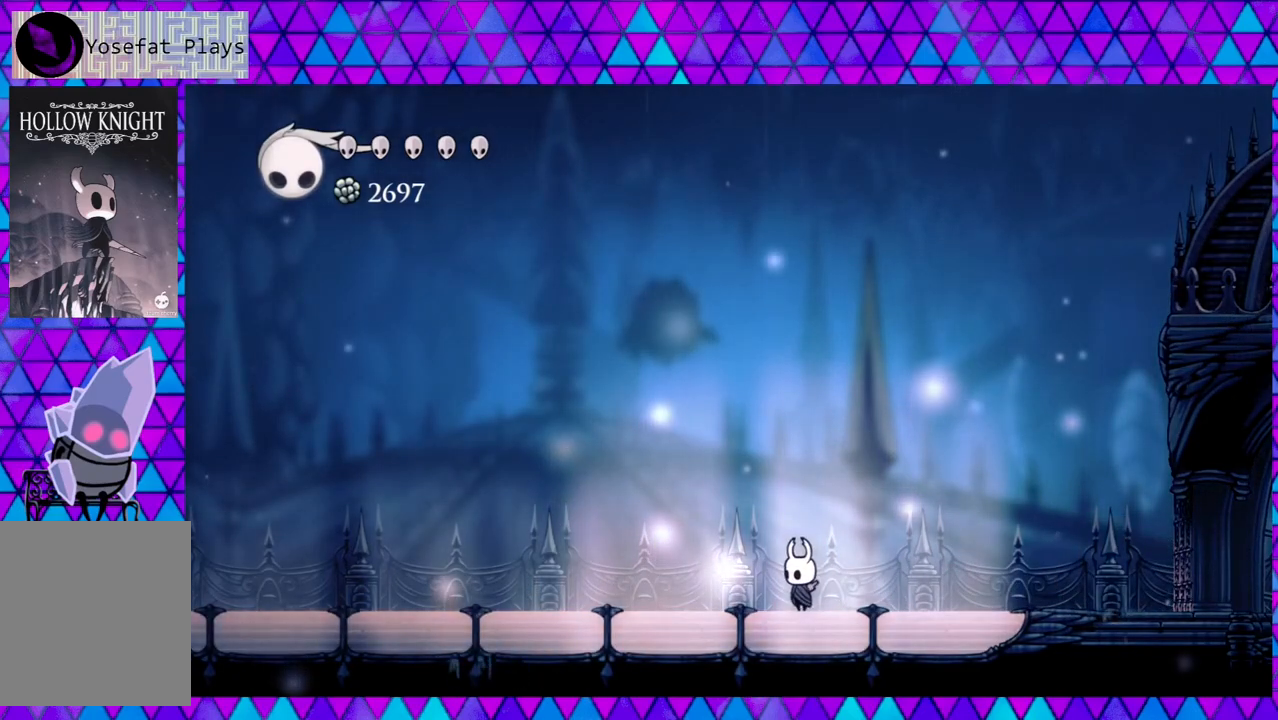
{"buttons": ["DPAD_UP"], "left_stick": "center", "right_stick": "center", "events": []}
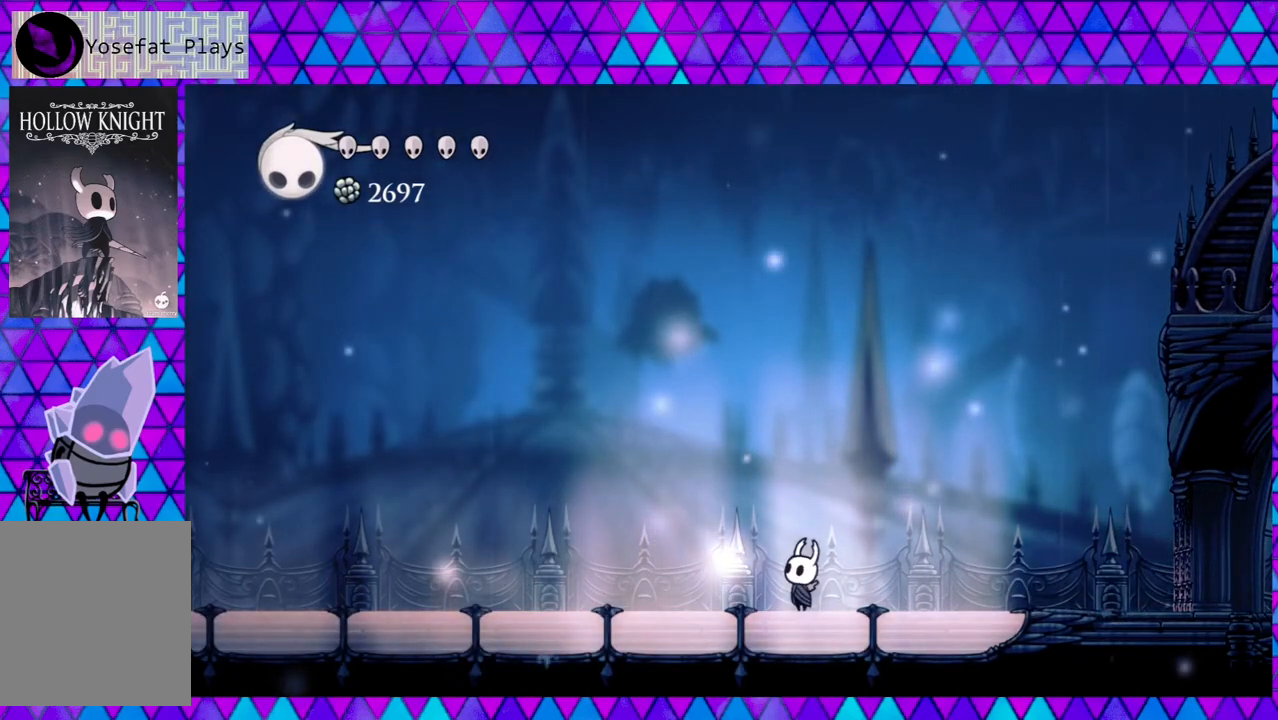
{"buttons": ["DPAD_UP"], "left_stick": "center", "right_stick": "center", "events": []}
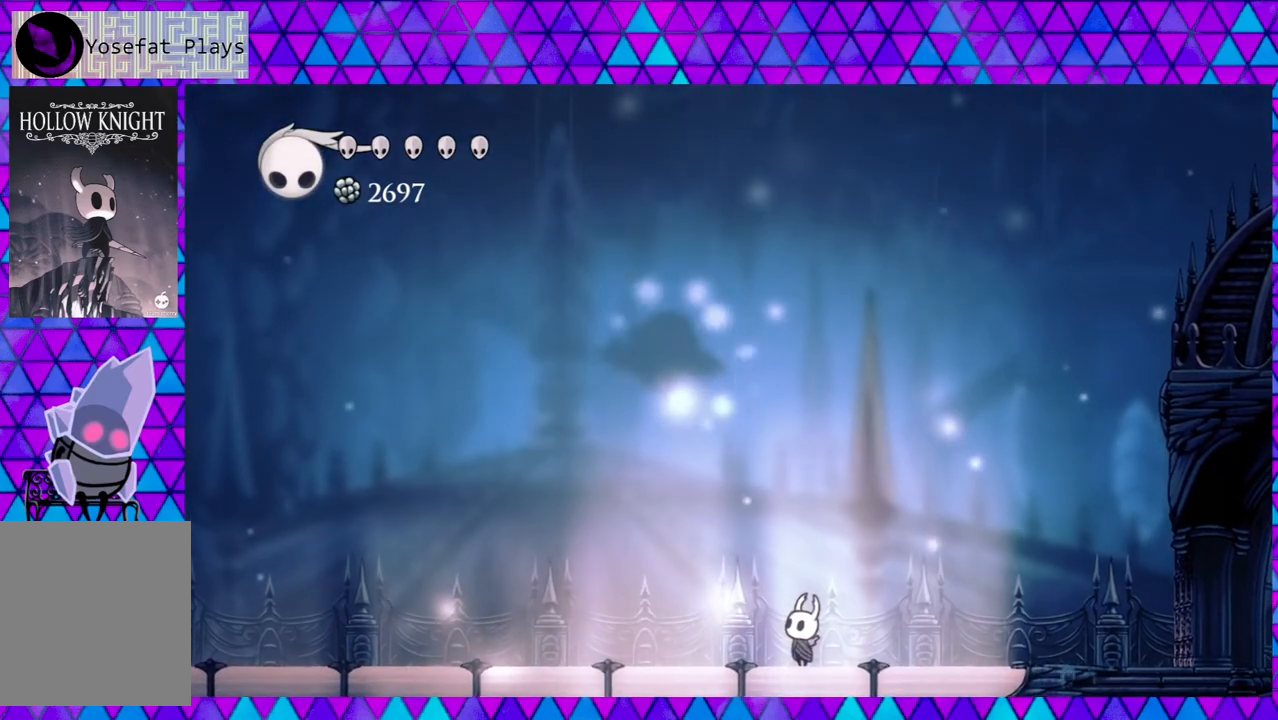
{"buttons": ["DPAD_UP"], "left_stick": "center", "right_stick": "center", "events": []}
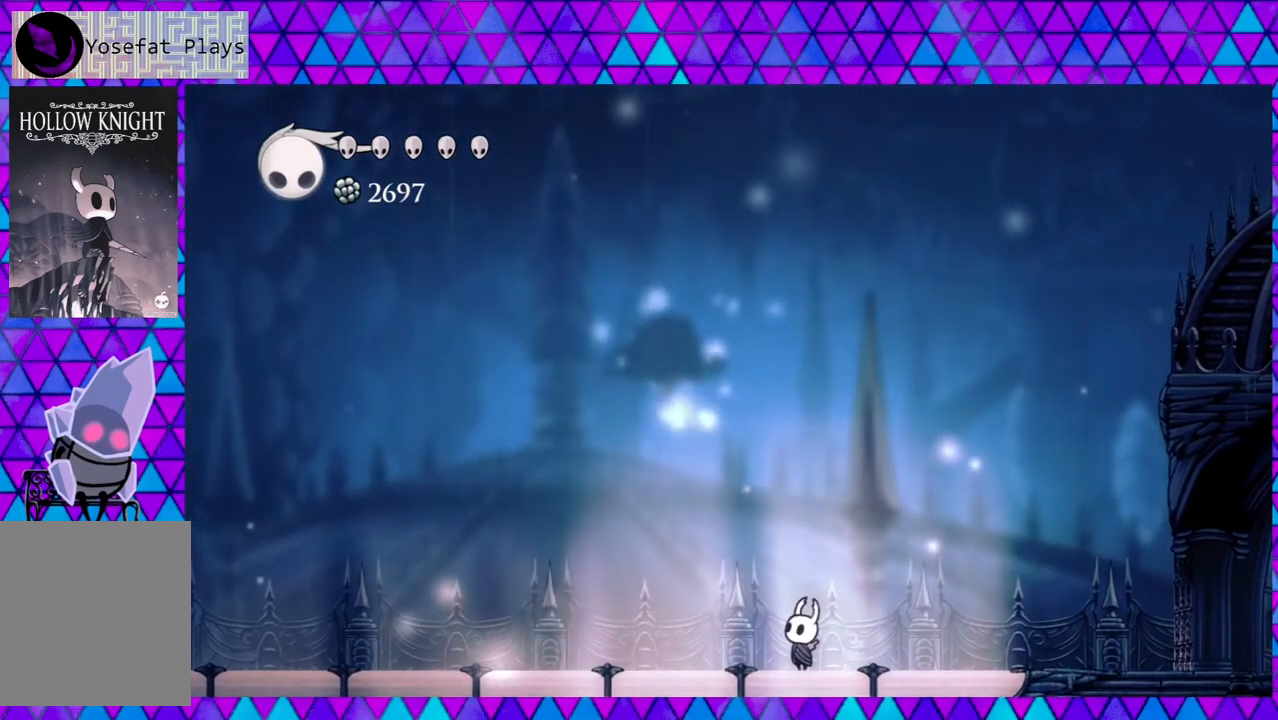
{"buttons": [], "left_stick": "center", "right_stick": "center", "events": [[483, "DPAD_UP", "up"]]}
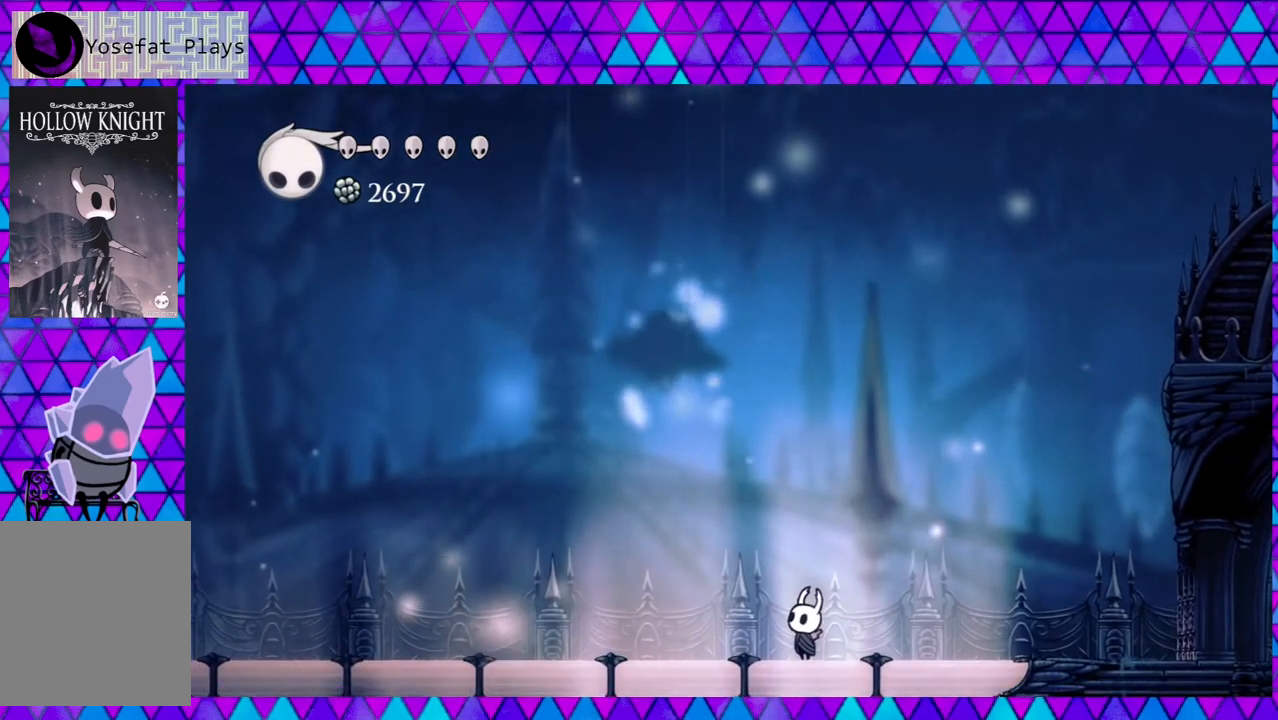
{"buttons": [], "left_stick": "center", "right_stick": "center", "events": []}
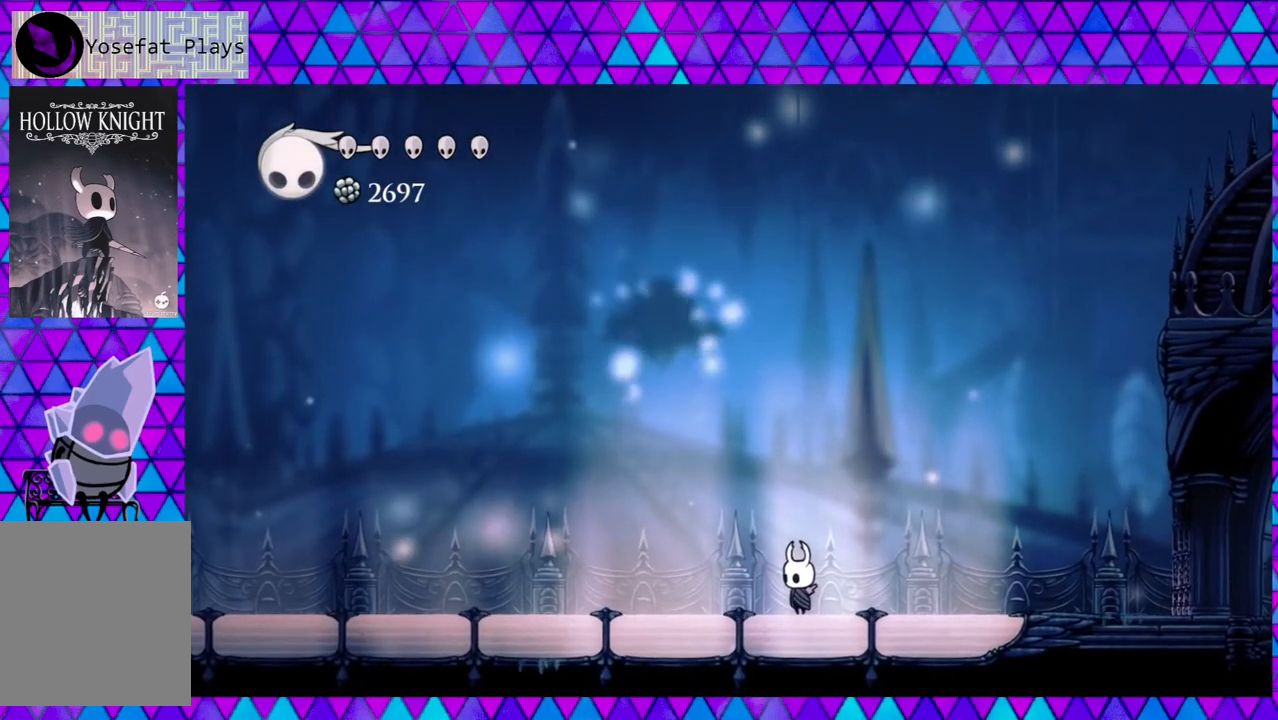
{"buttons": [], "left_stick": "center", "right_stick": "center", "events": []}
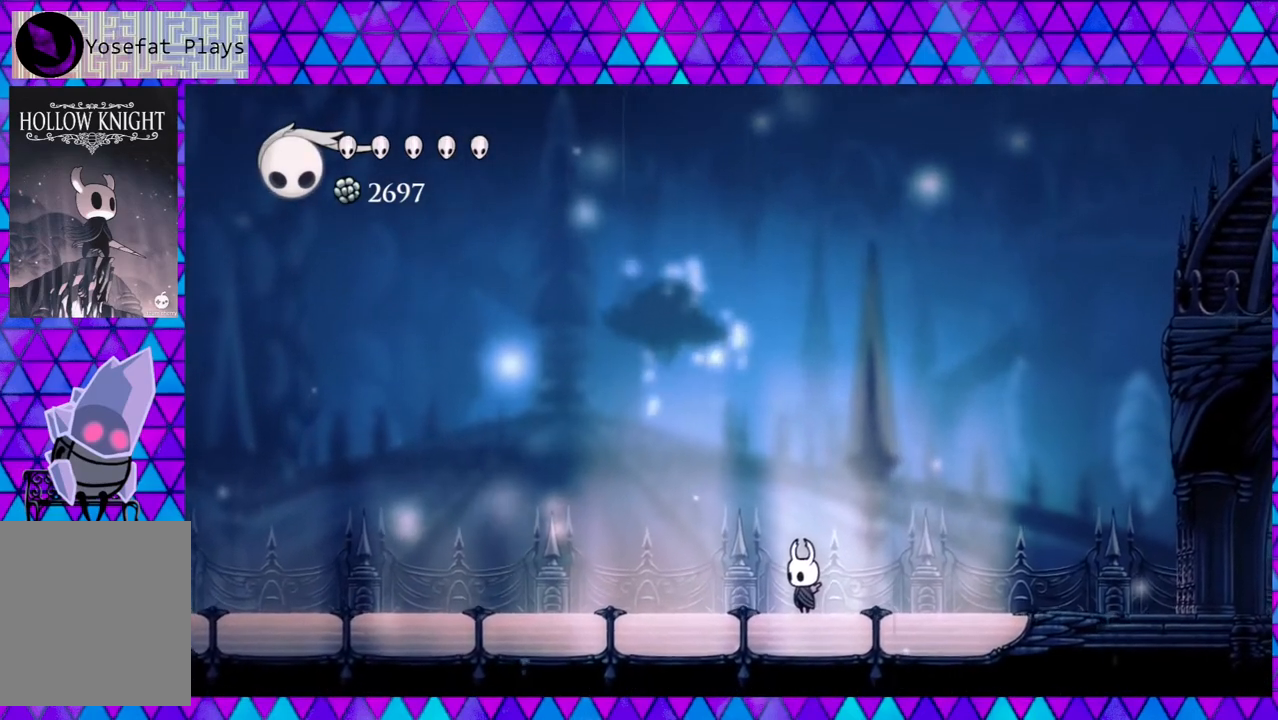
{"buttons": [], "left_stick": "center", "right_stick": "center", "events": []}
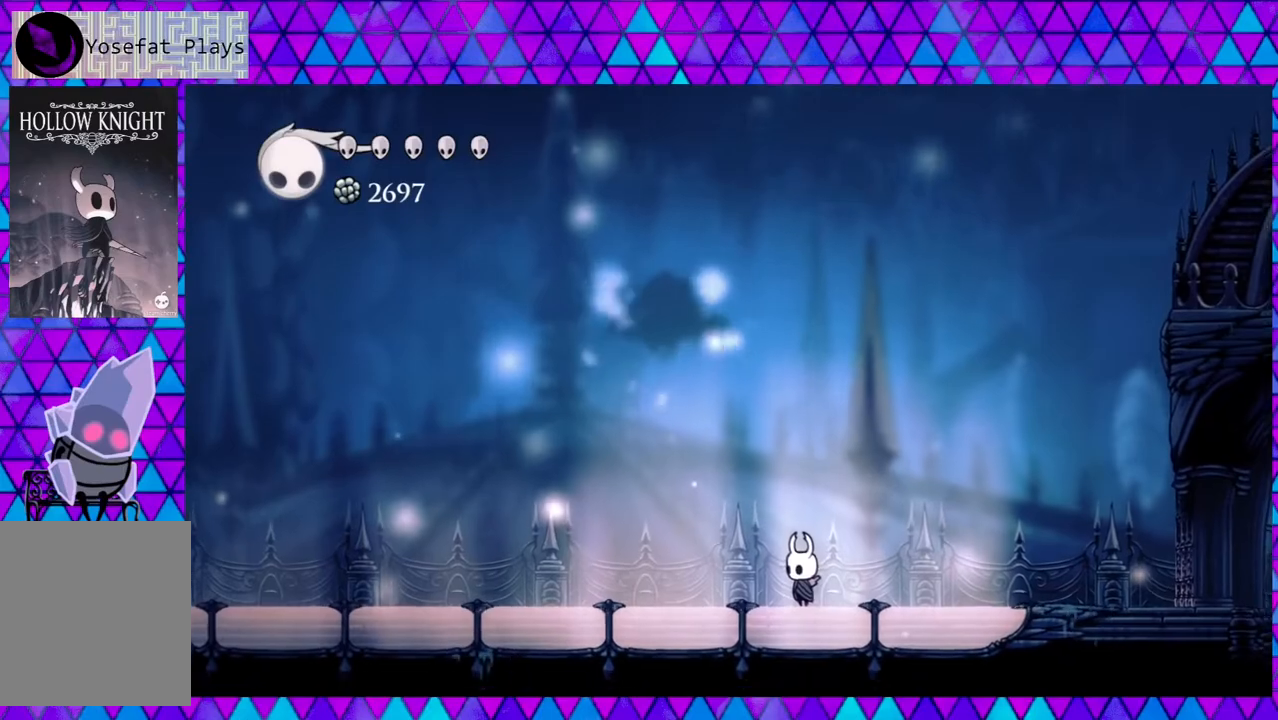
{"buttons": [], "left_stick": "center", "right_stick": "center", "events": []}
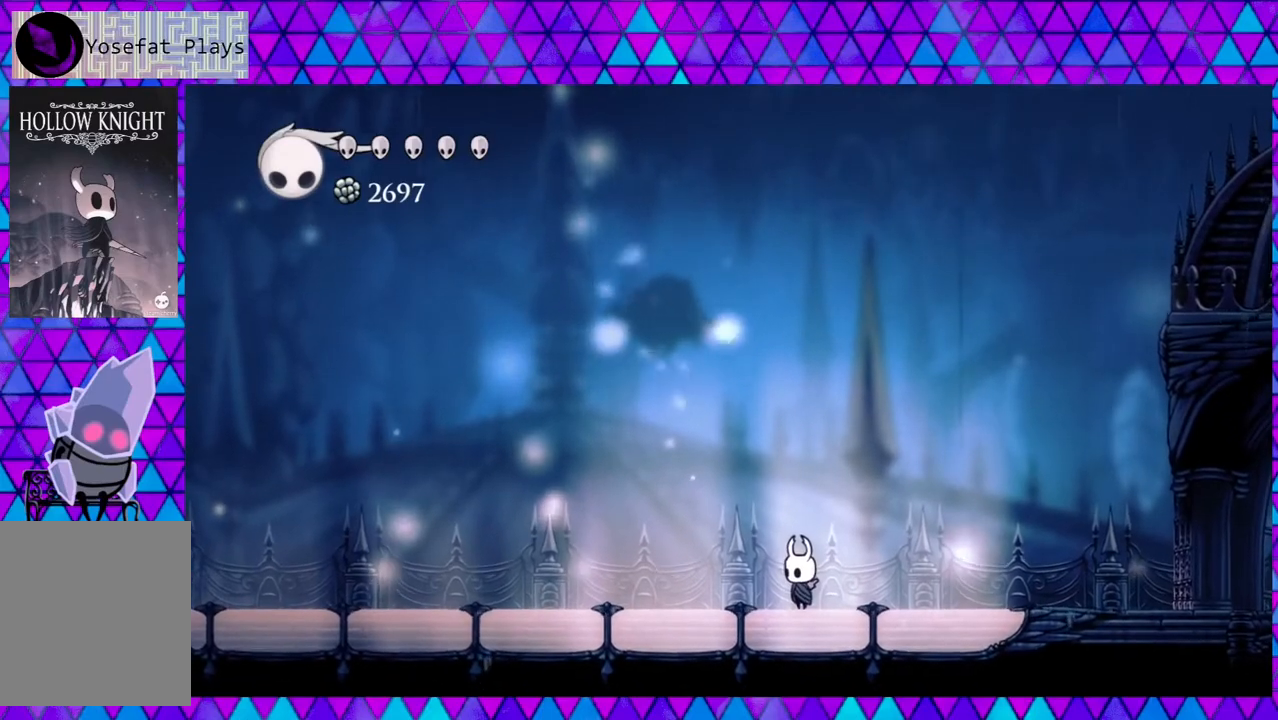
{"buttons": [], "left_stick": "center", "right_stick": "center", "events": []}
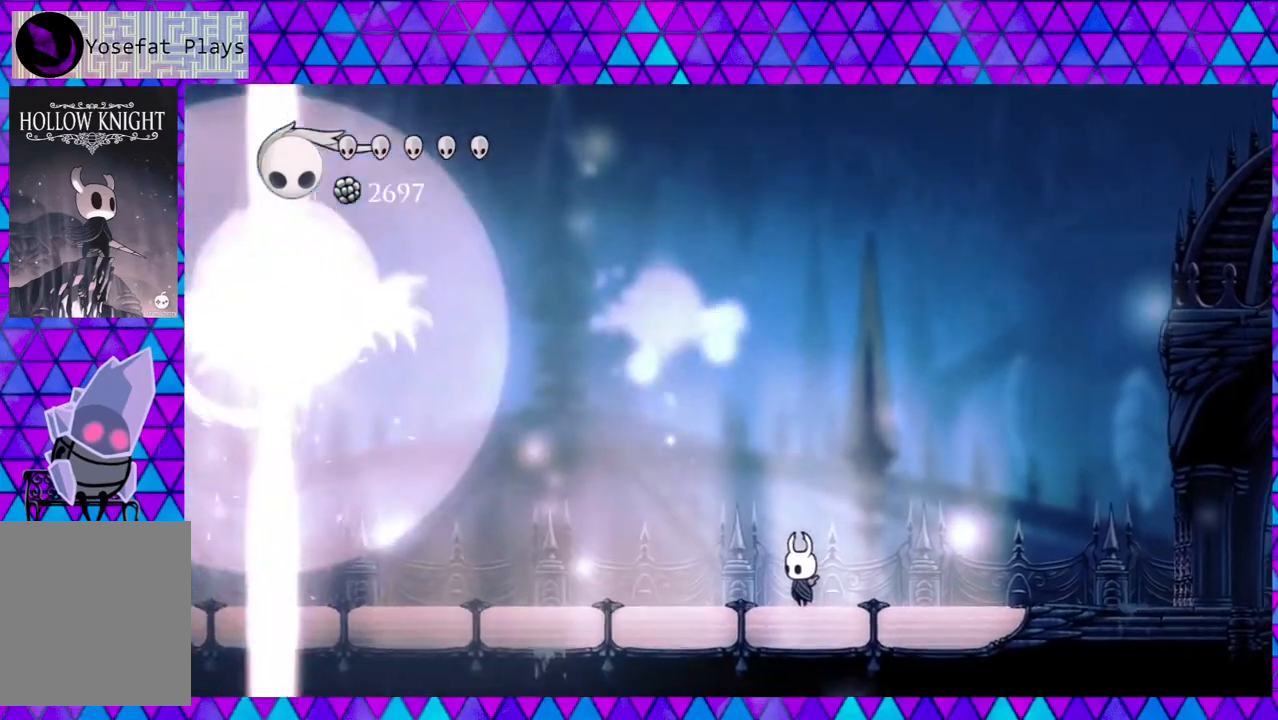
{"buttons": [], "left_stick": "center", "right_stick": "center", "events": []}
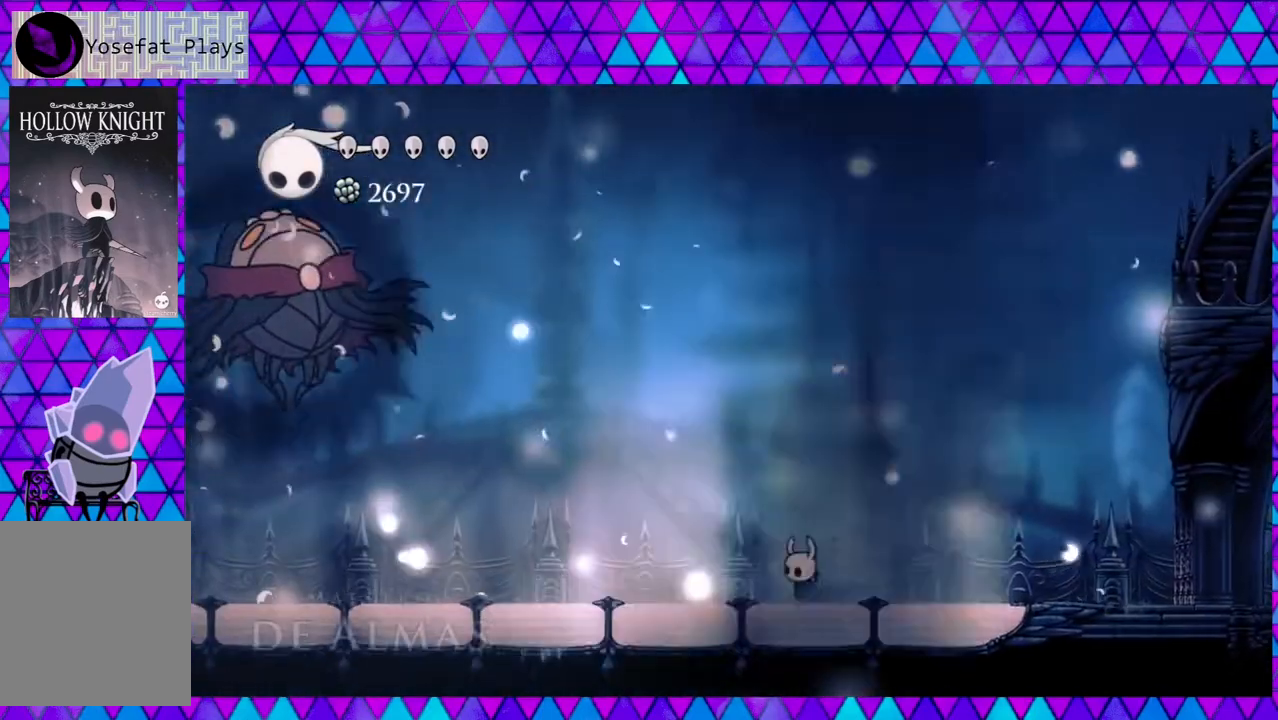
{"buttons": [], "left_stick": "center", "right_stick": "center", "events": [[17, "DPAD_LEFT", "down"], [417, "DPAD_LEFT", "up"]]}
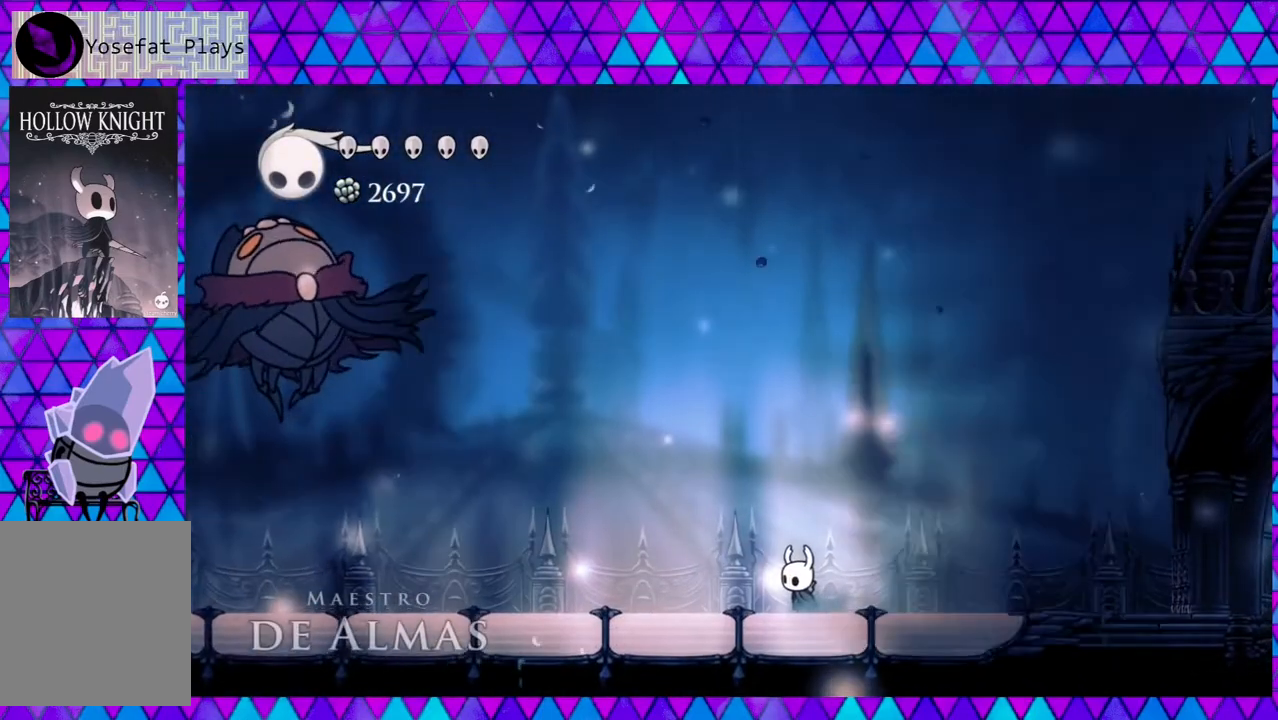
{"buttons": [], "left_stick": "center", "right_stick": "center", "events": []}
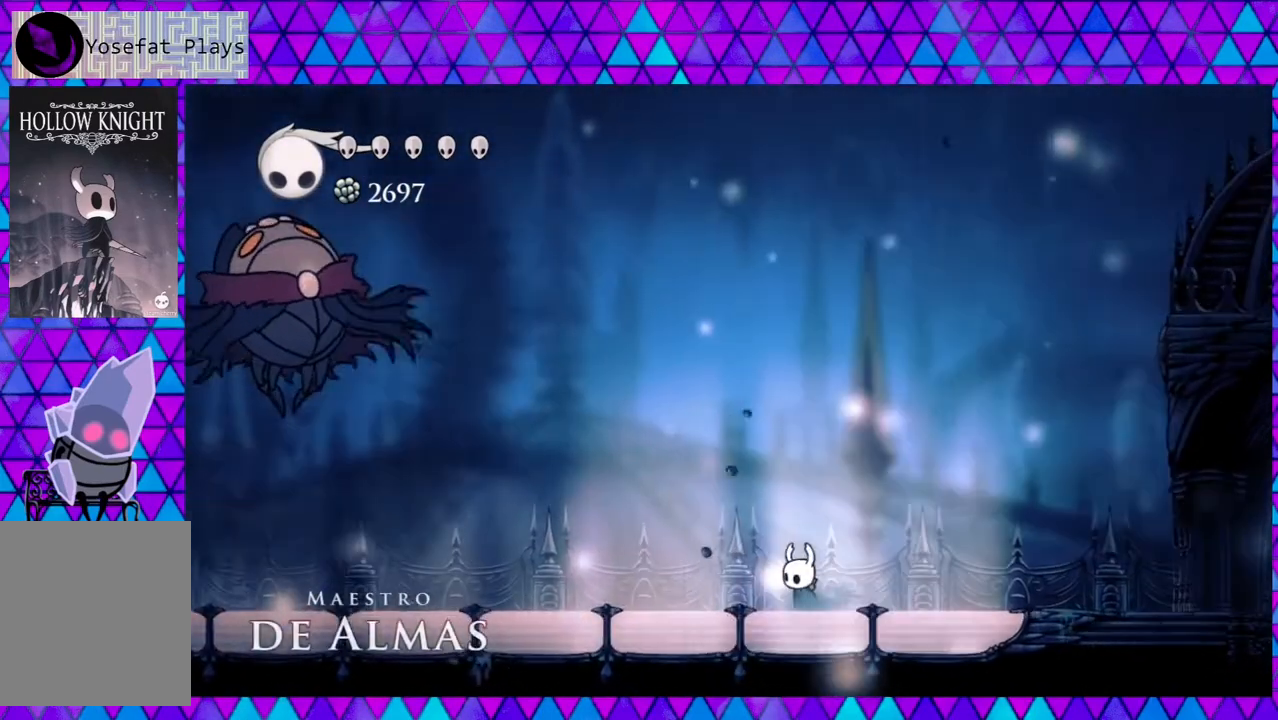
{"buttons": ["DPAD_LEFT"], "left_stick": "center", "right_stick": "center", "events": [[133, "DPAD_LEFT", "down"]]}
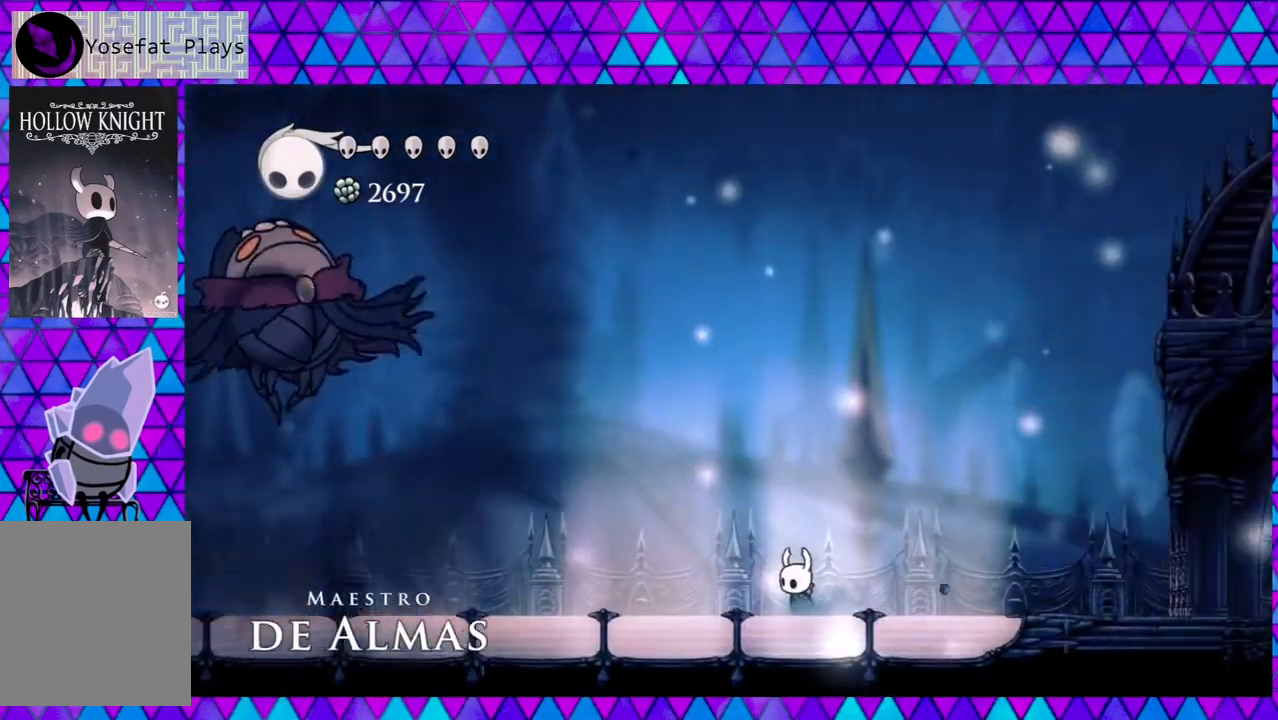
{"buttons": ["DPAD_LEFT"], "left_stick": "center", "right_stick": "center", "events": []}
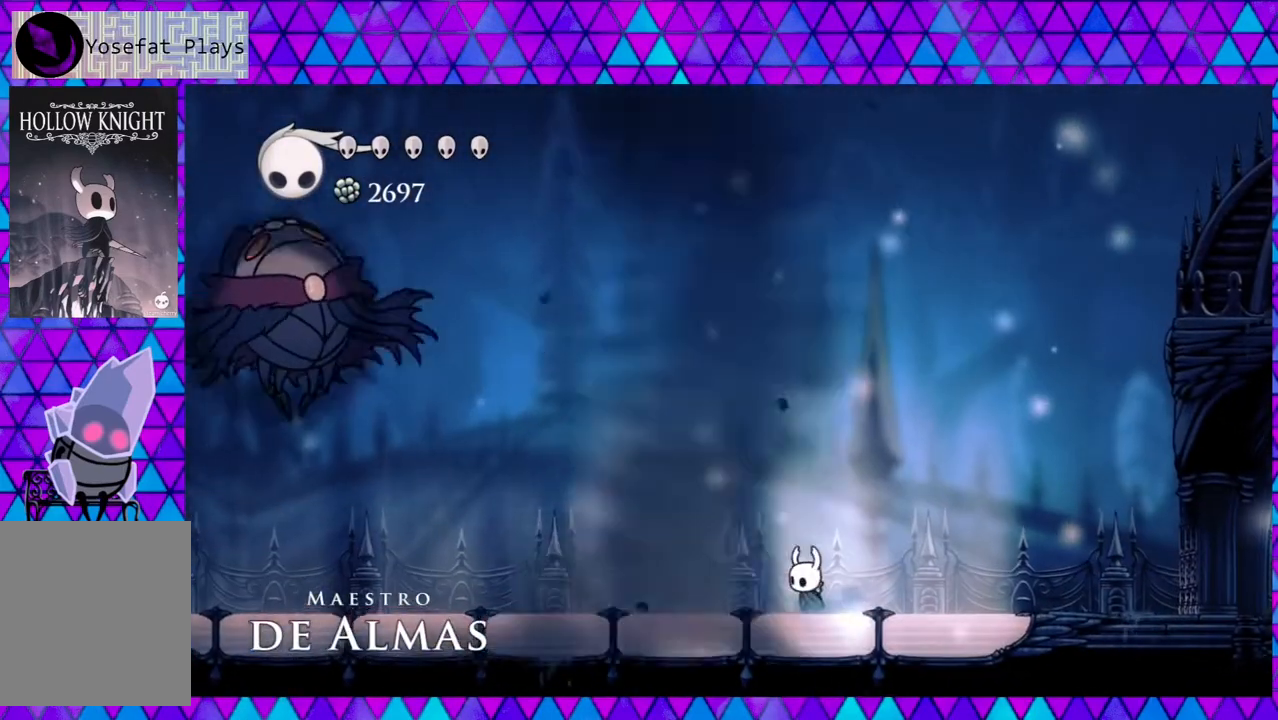
{"buttons": ["DPAD_LEFT"], "left_stick": "center", "right_stick": "center", "events": []}
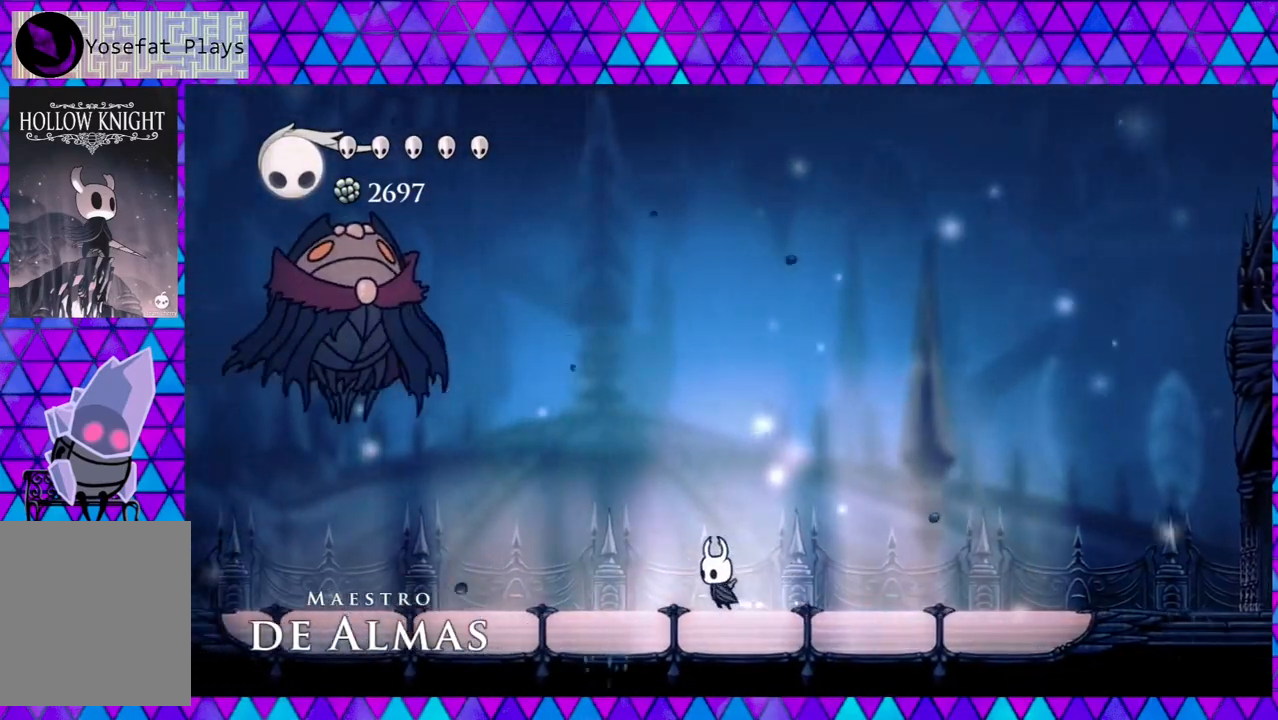
{"buttons": ["B", "Y", "DPAD_LEFT"], "left_stick": "center", "right_stick": "center", "events": [[150, "B", "down"], [483, "Y", "down"]]}
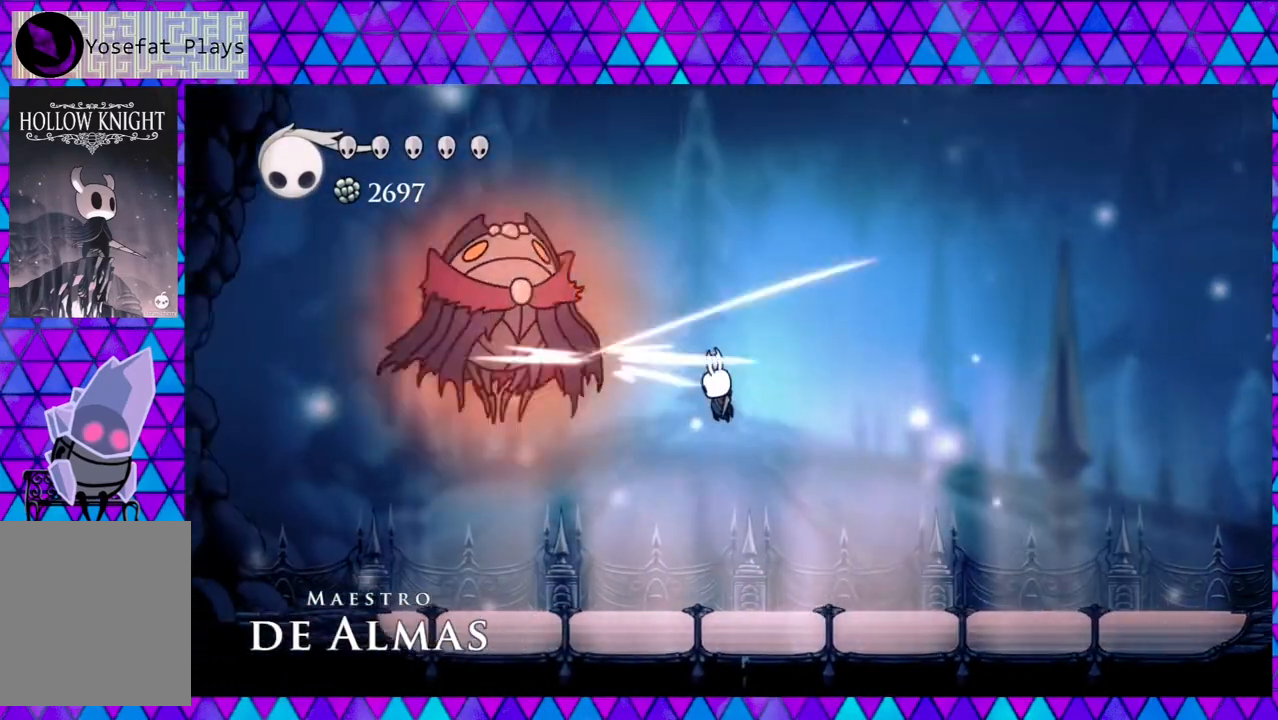
{"buttons": ["DPAD_RIGHT"], "left_stick": "center", "right_stick": "center", "events": [[67, "DPAD_LEFT", "up"], [167, "Y", "up"], [183, "B", "up"], [183, "DPAD_RIGHT", "down"], [267, "DPAD_UP", "down"], [300, "DPAD_UP", "up"]]}
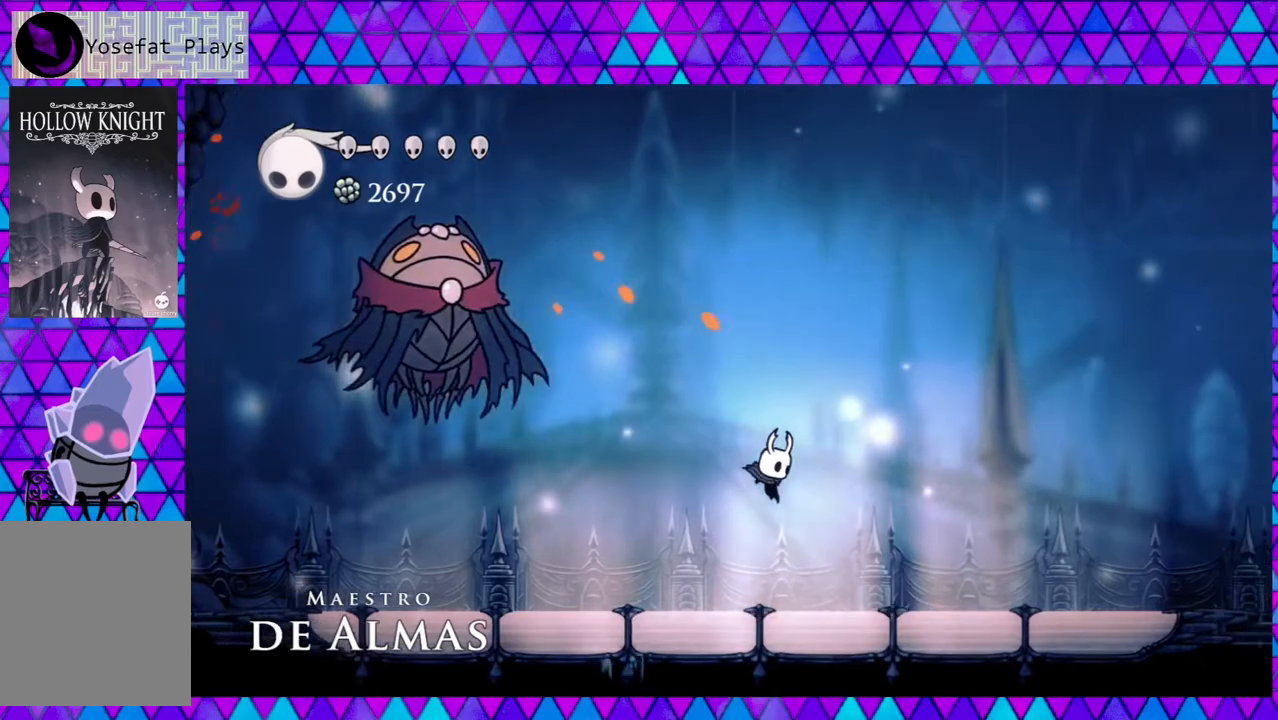
{"buttons": ["DPAD_LEFT"], "left_stick": "center", "right_stick": "center", "events": [[167, "DPAD_RIGHT", "up"], [300, "DPAD_LEFT", "down"]]}
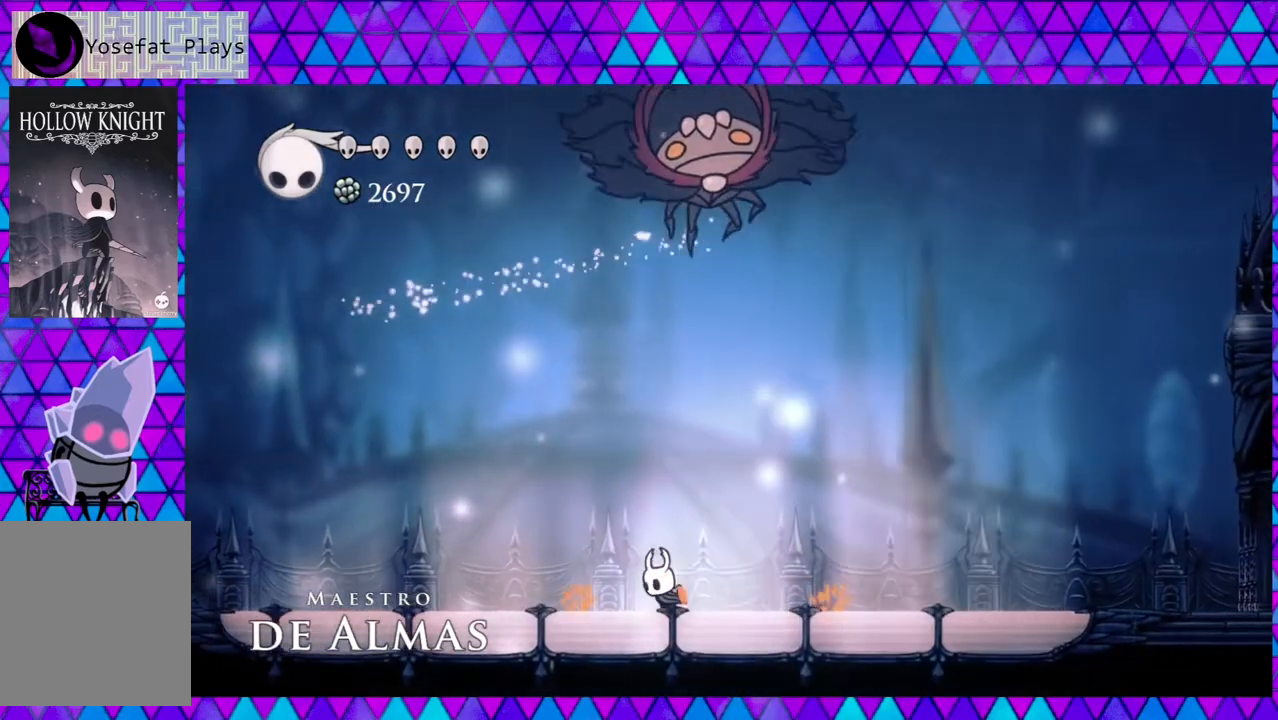
{"buttons": ["DPAD_LEFT"], "left_stick": "center", "right_stick": "center", "events": [[250, "R2", "down"], [433, "R2", "up"]]}
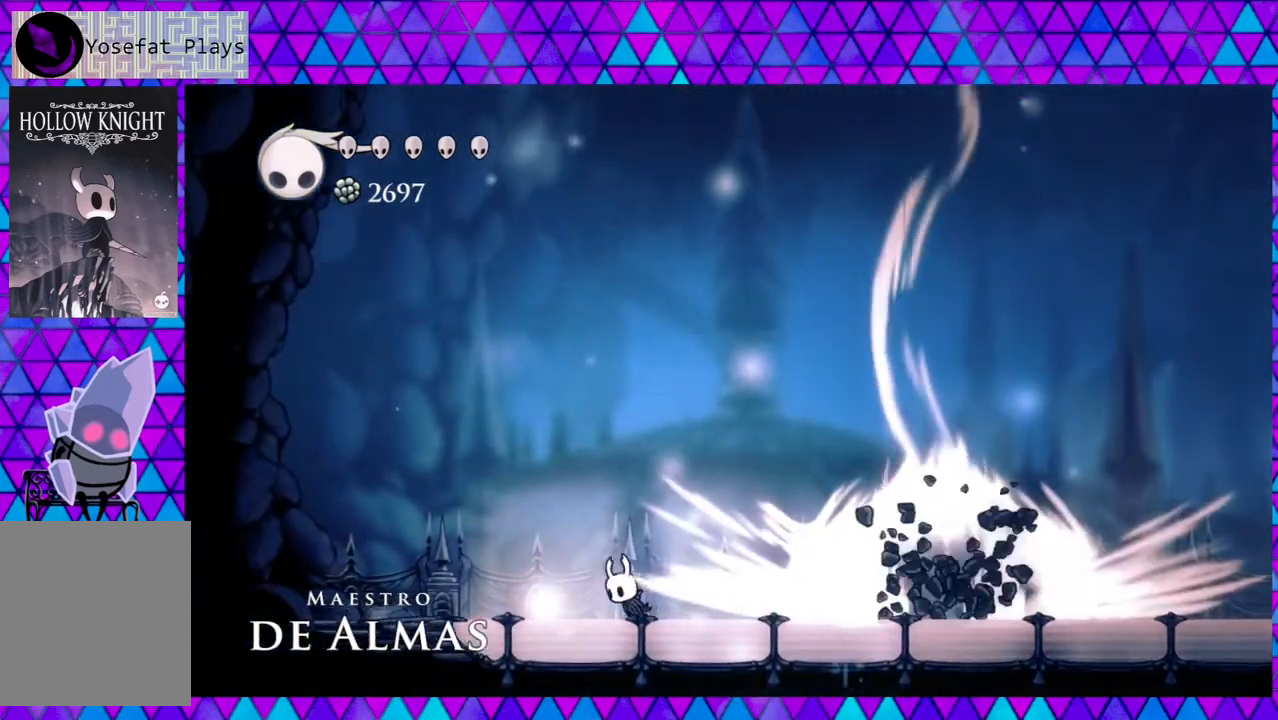
{"buttons": ["B", "DPAD_RIGHT"], "left_stick": "center", "right_stick": "center", "events": [[33, "B", "down"], [267, "DPAD_LEFT", "up"], [300, "DPAD_UP", "down"], [317, "DPAD_RIGHT", "down"], [317, "DPAD_UP", "up"]]}
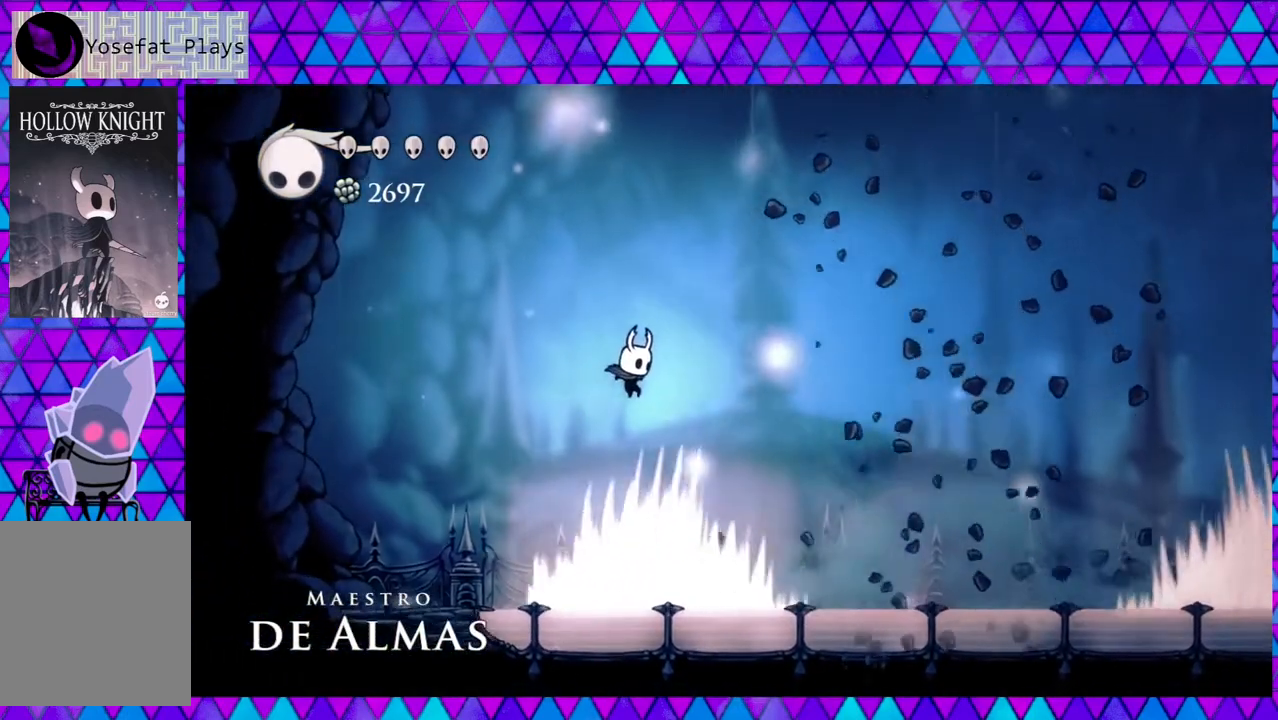
{"buttons": [], "left_stick": "center", "right_stick": "center", "events": [[183, "B", "up"], [433, "DPAD_RIGHT", "up"]]}
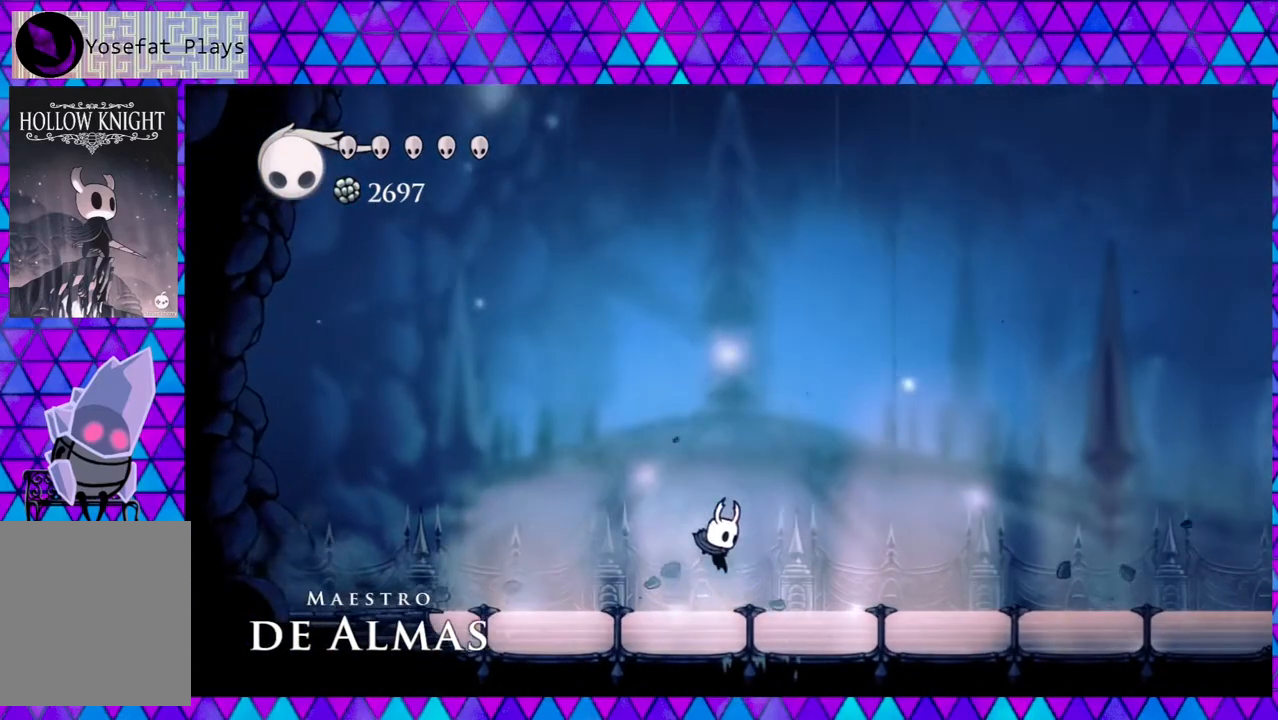
{"buttons": ["DPAD_RIGHT"], "left_stick": "center", "right_stick": "center", "events": [[267, "DPAD_RIGHT", "down"]]}
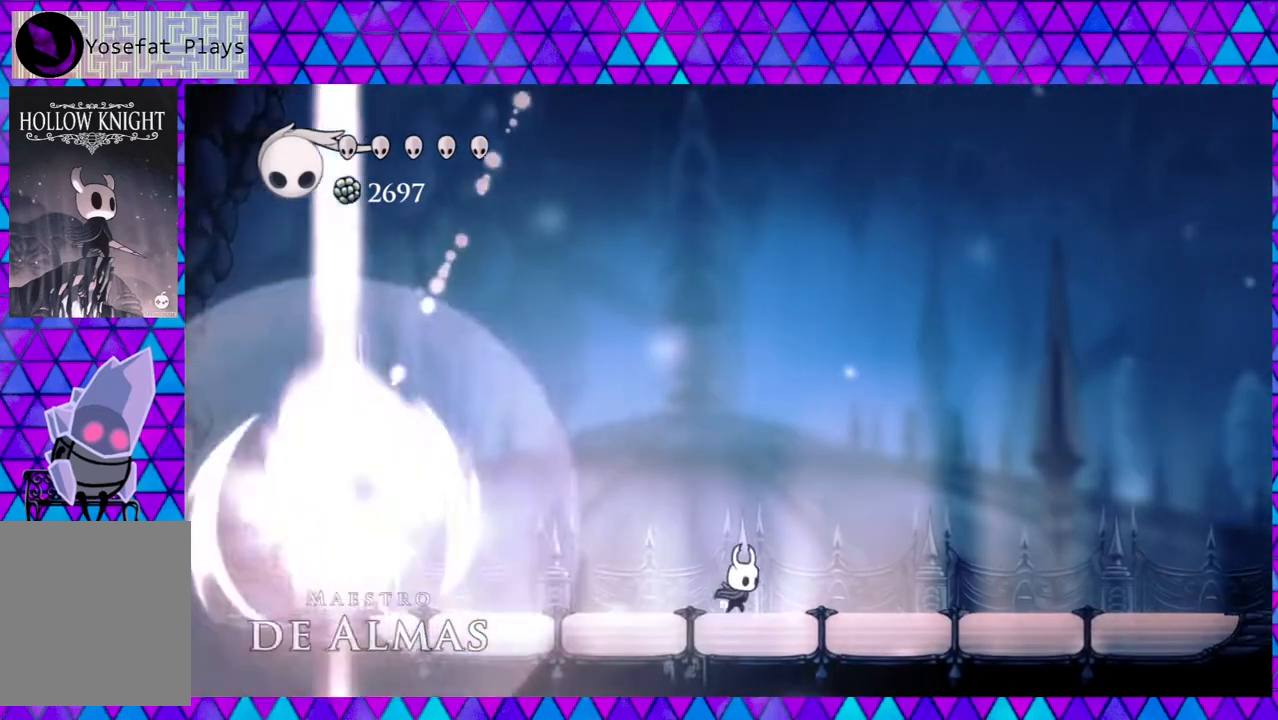
{"buttons": ["DPAD_LEFT"], "left_stick": "center", "right_stick": "center", "events": [[117, "DPAD_RIGHT", "up"], [250, "DPAD_LEFT", "down"]]}
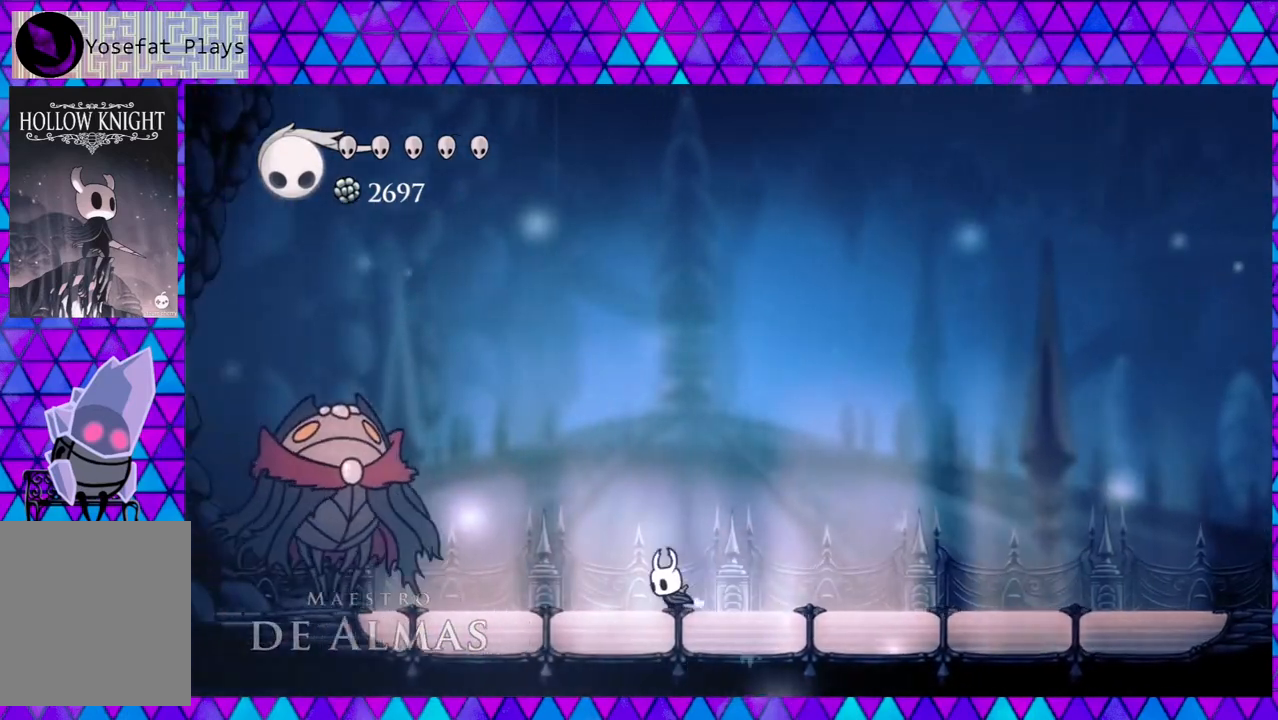
{"buttons": ["Y"], "left_stick": "center", "right_stick": "center", "events": [[217, "B", "down"], [350, "Y", "down"], [383, "B", "up"], [500, "DPAD_LEFT", "up"]]}
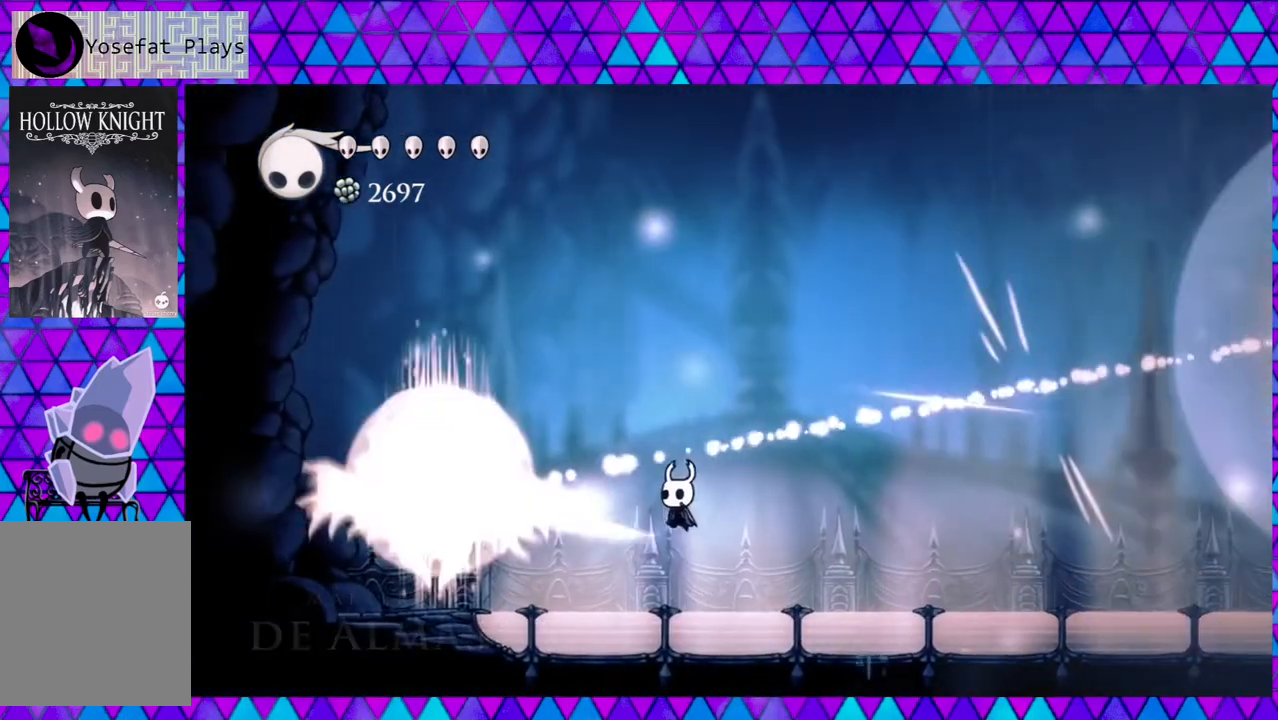
{"buttons": [], "left_stick": "center", "right_stick": "center", "events": [[17, "Y", "up"], [167, "DPAD_RIGHT", "down"], [483, "DPAD_RIGHT", "up"]]}
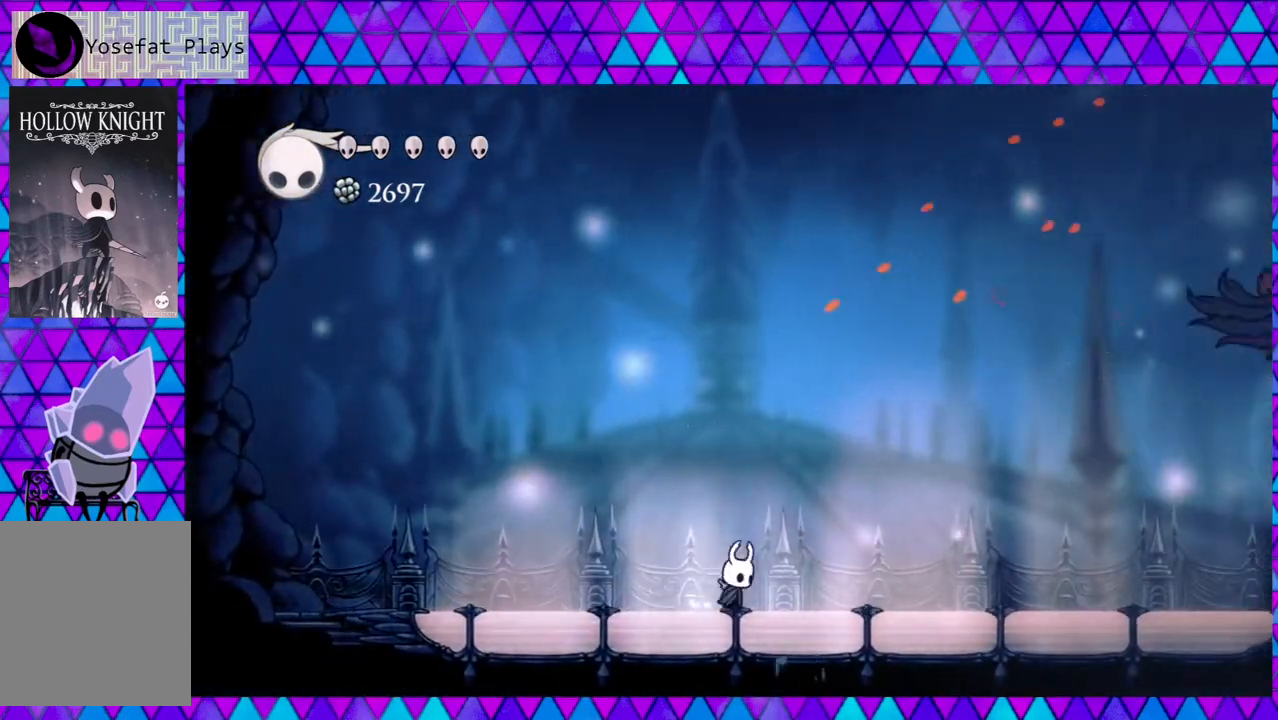
{"buttons": [], "left_stick": "center", "right_stick": "center", "events": []}